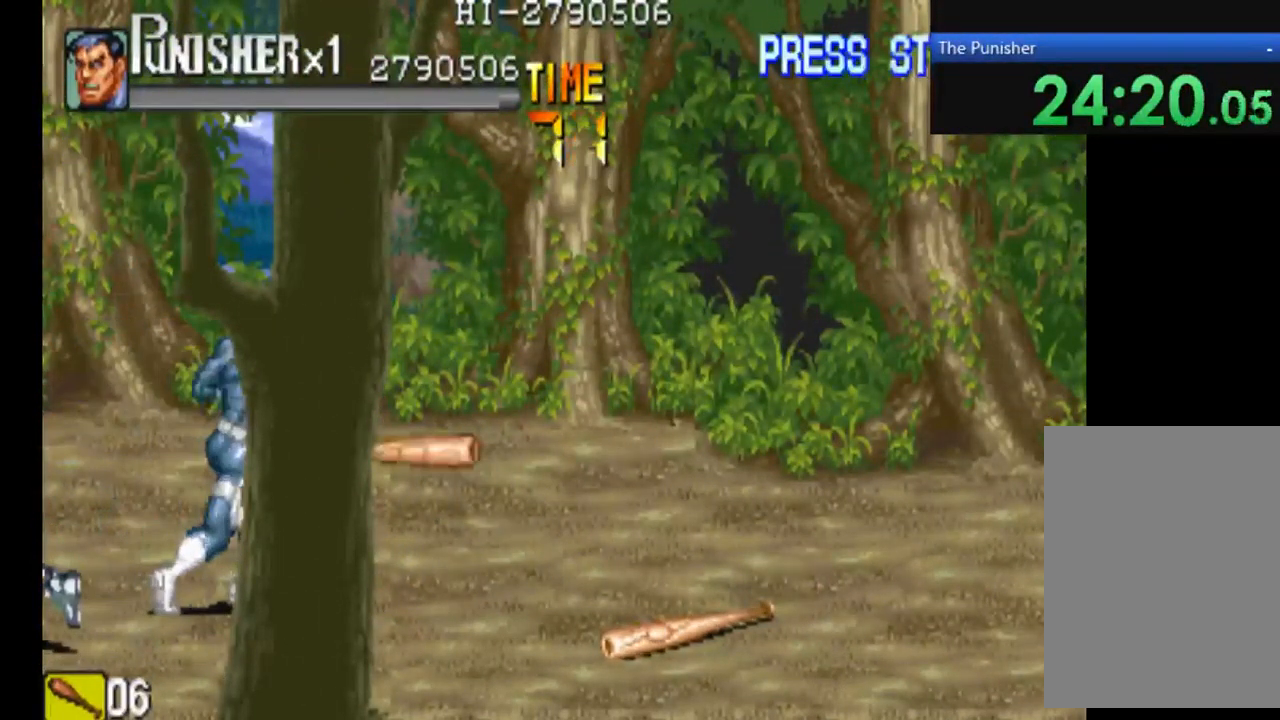
Gameplay with a controller (Xbox layout); each line is a JSON object with the inputs held at the frame after it. "events" lists button and stick changes between this image and that frame as [ms after this image, input, new state], when the widget could be followed in between. Not read: L3 R3.
{"buttons": [], "left_stick": "center", "right_stick": "center", "events": []}
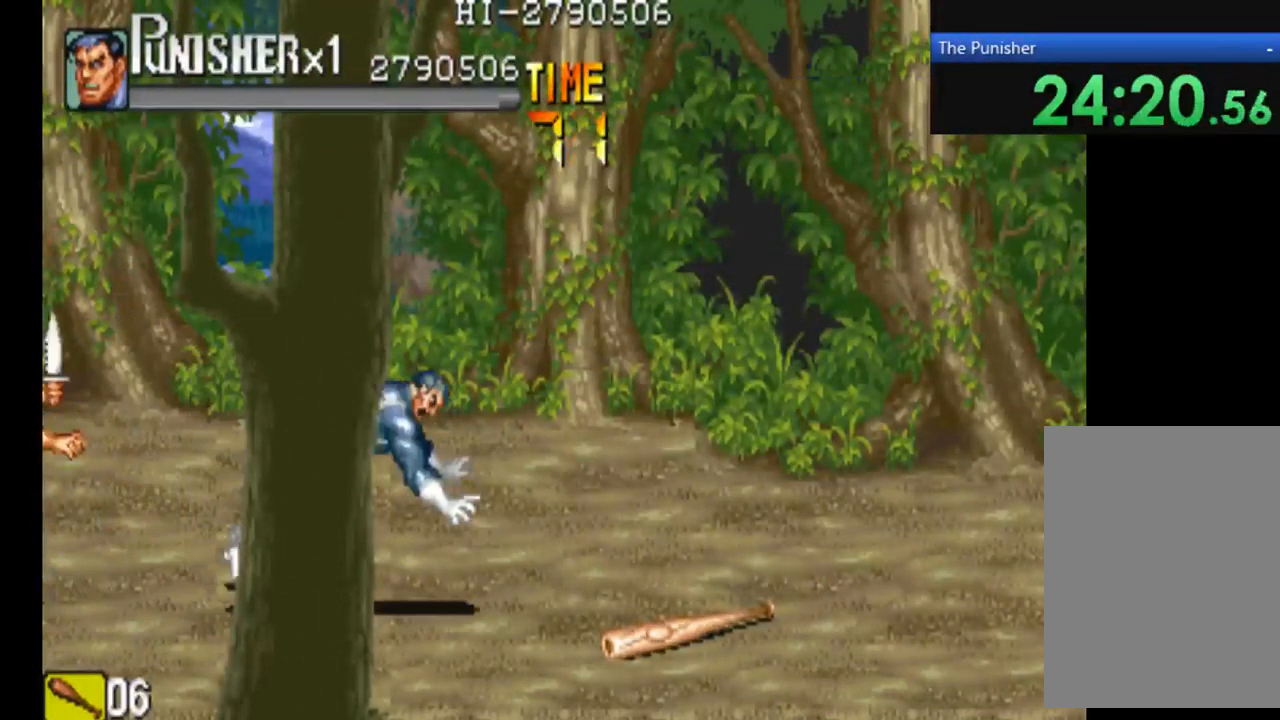
{"buttons": ["X"], "left_stick": "center", "right_stick": "center", "events": [[434, "X", "down"]]}
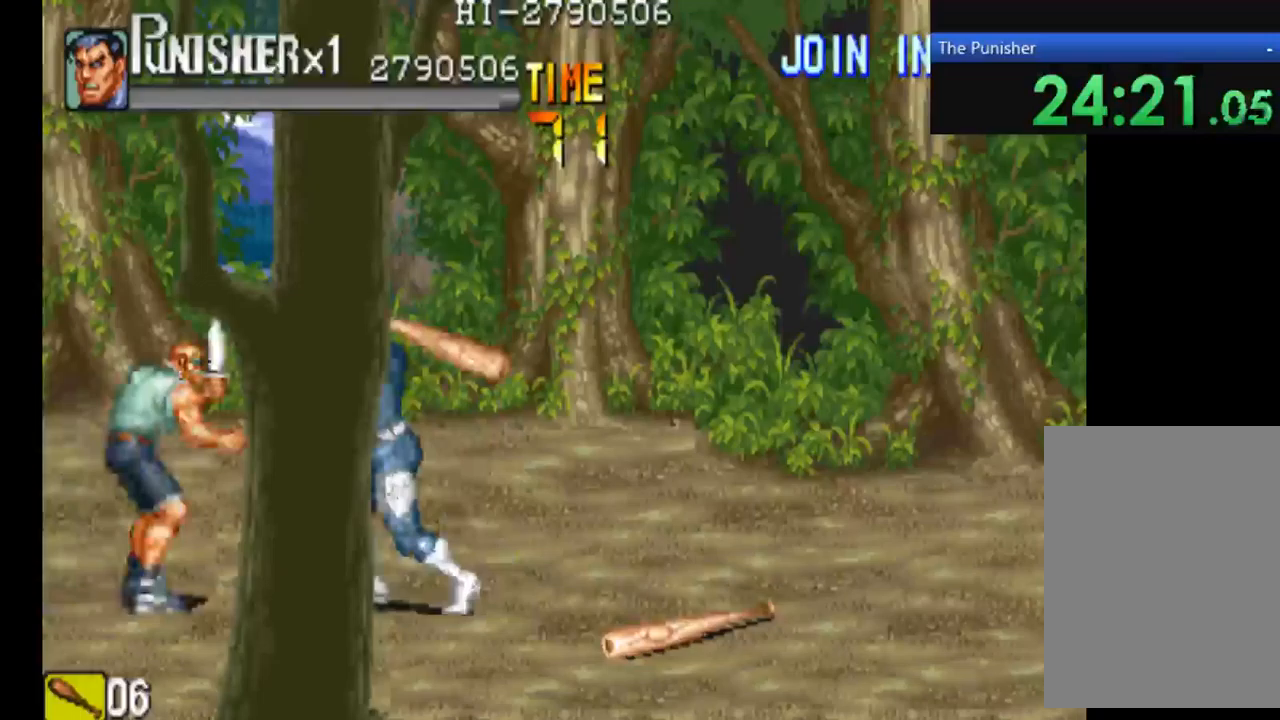
{"buttons": [], "left_stick": "center", "right_stick": "center", "events": [[233, "X", "up"], [367, "X", "down"], [500, "X", "up"]]}
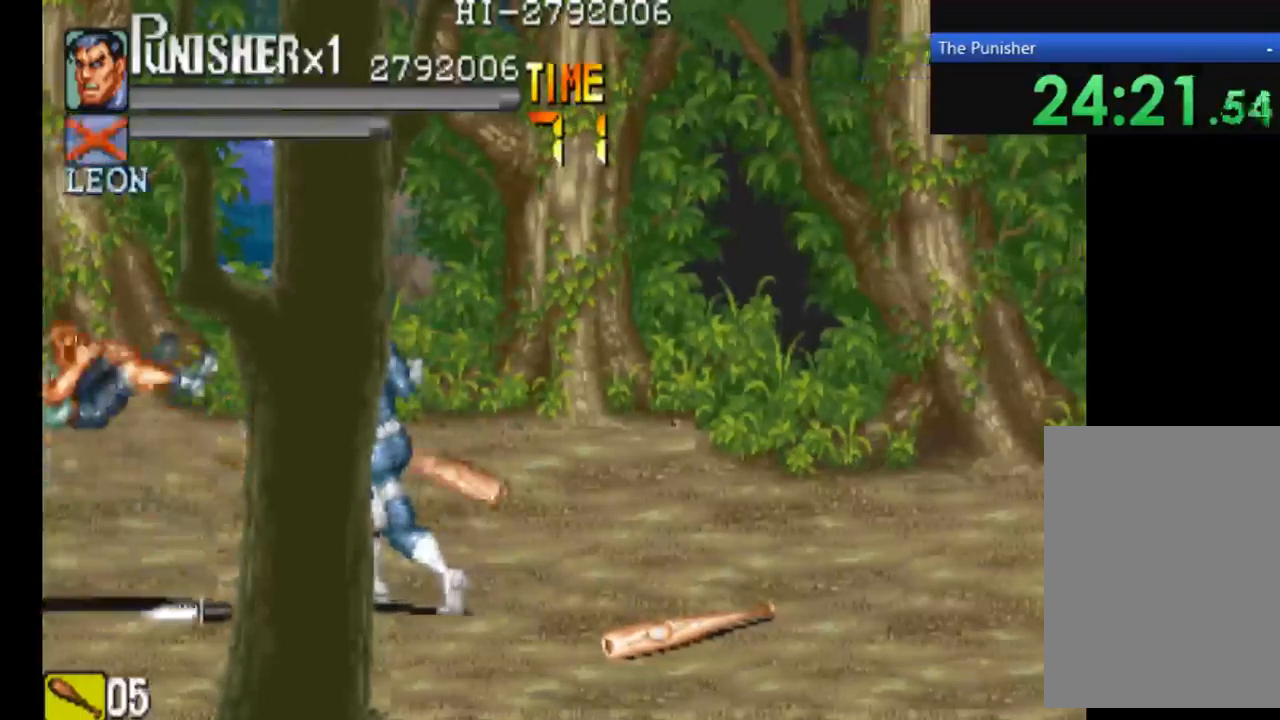
{"buttons": [], "left_stick": "center", "right_stick": "center", "events": []}
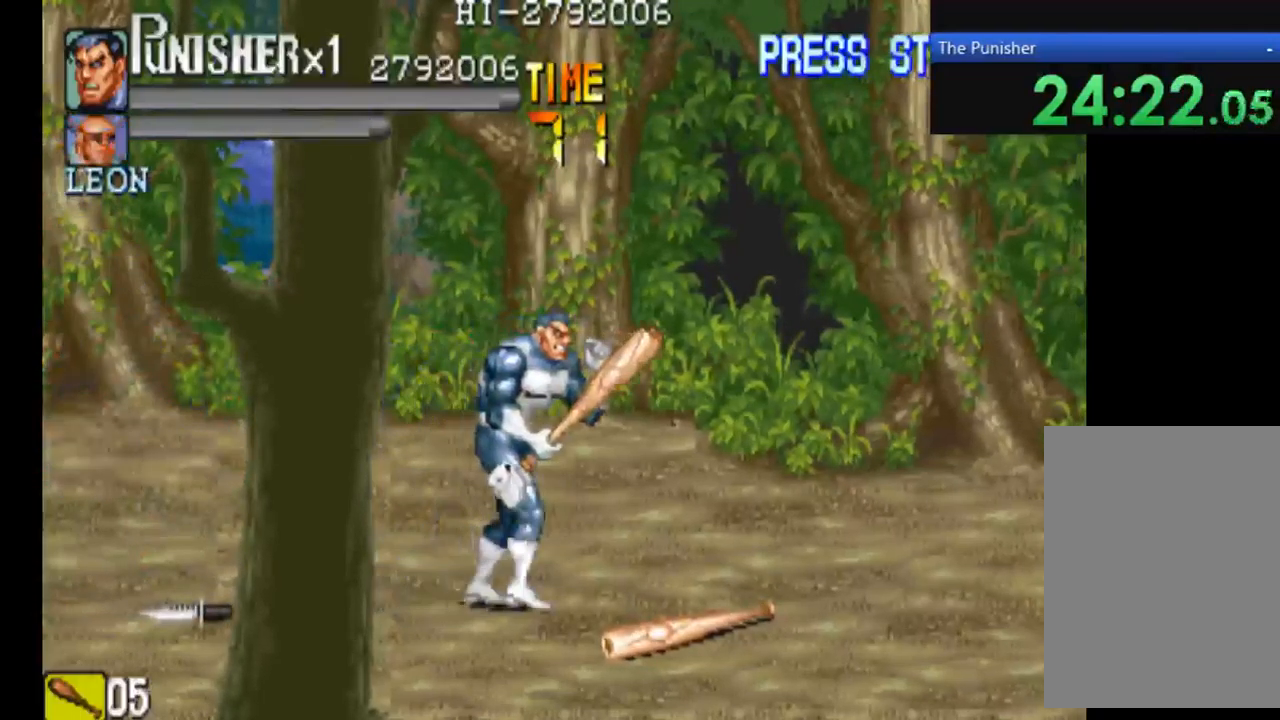
{"buttons": [], "left_stick": "center", "right_stick": "center", "events": []}
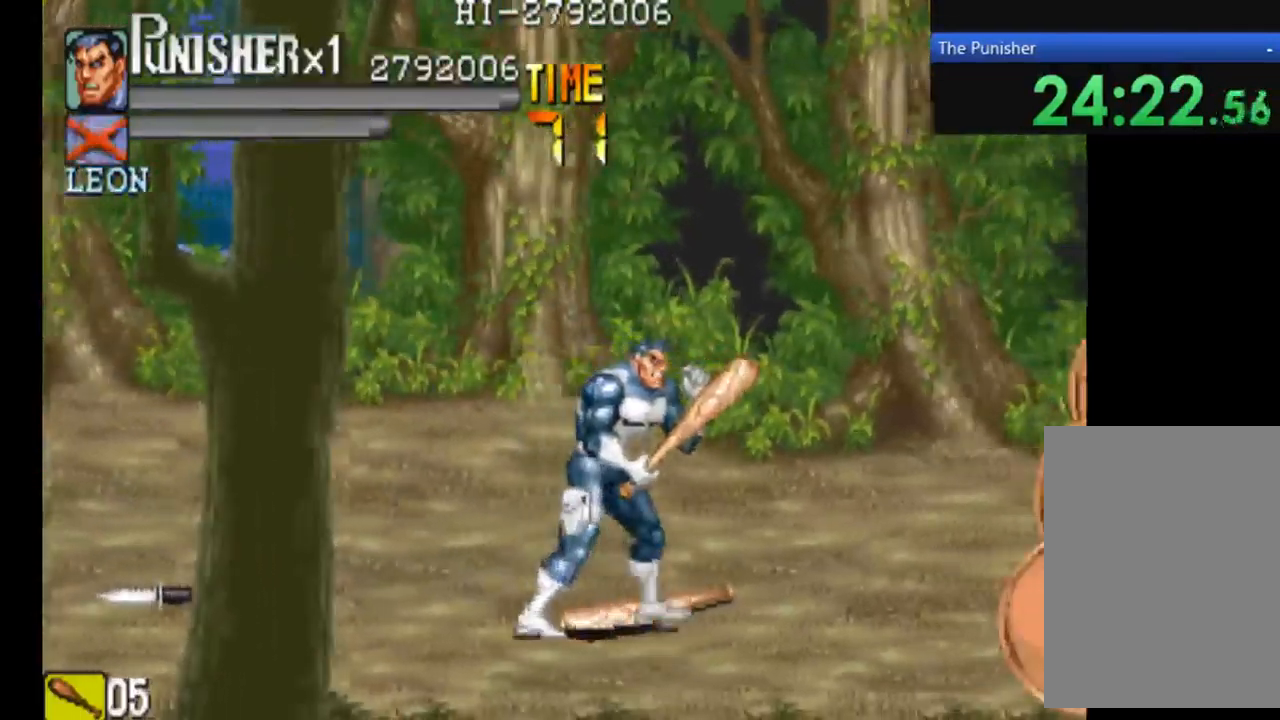
{"buttons": [], "left_stick": "center", "right_stick": "center", "events": [[133, "X", "down"], [267, "X", "up"]]}
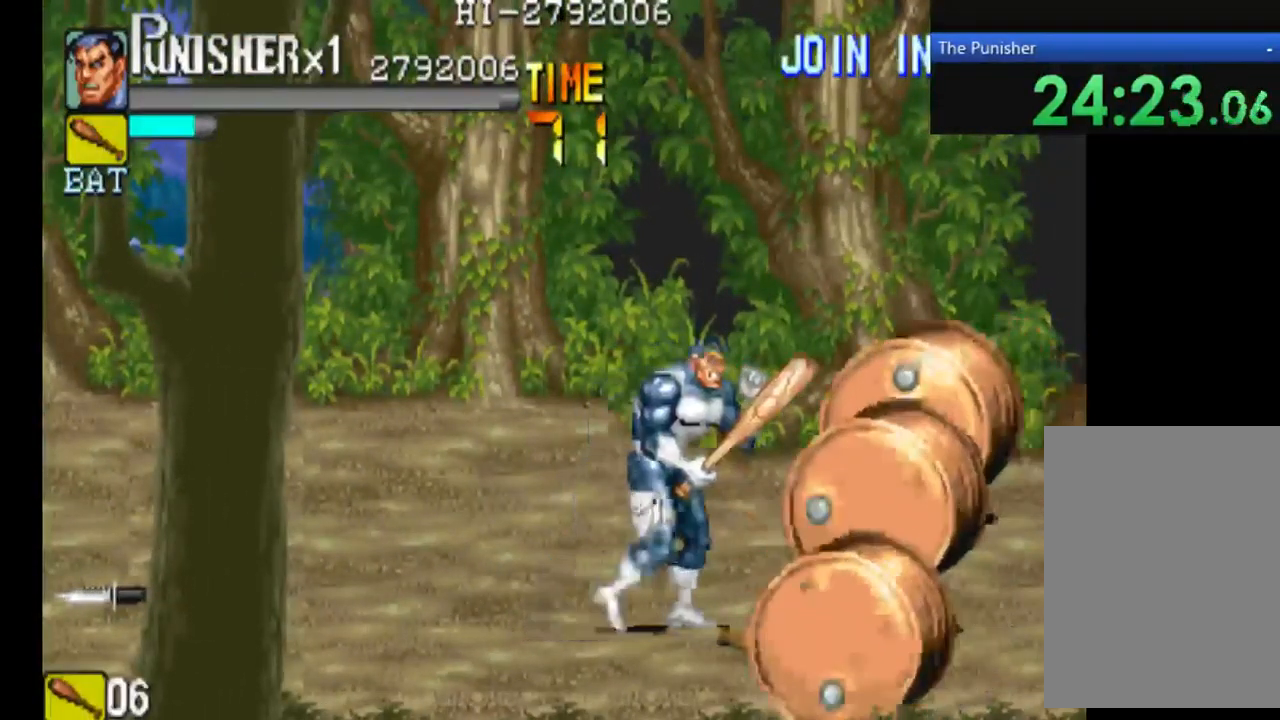
{"buttons": ["X"], "left_stick": "center", "right_stick": "center", "events": [[67, "X", "down"], [167, "X", "up"], [300, "X", "down"]]}
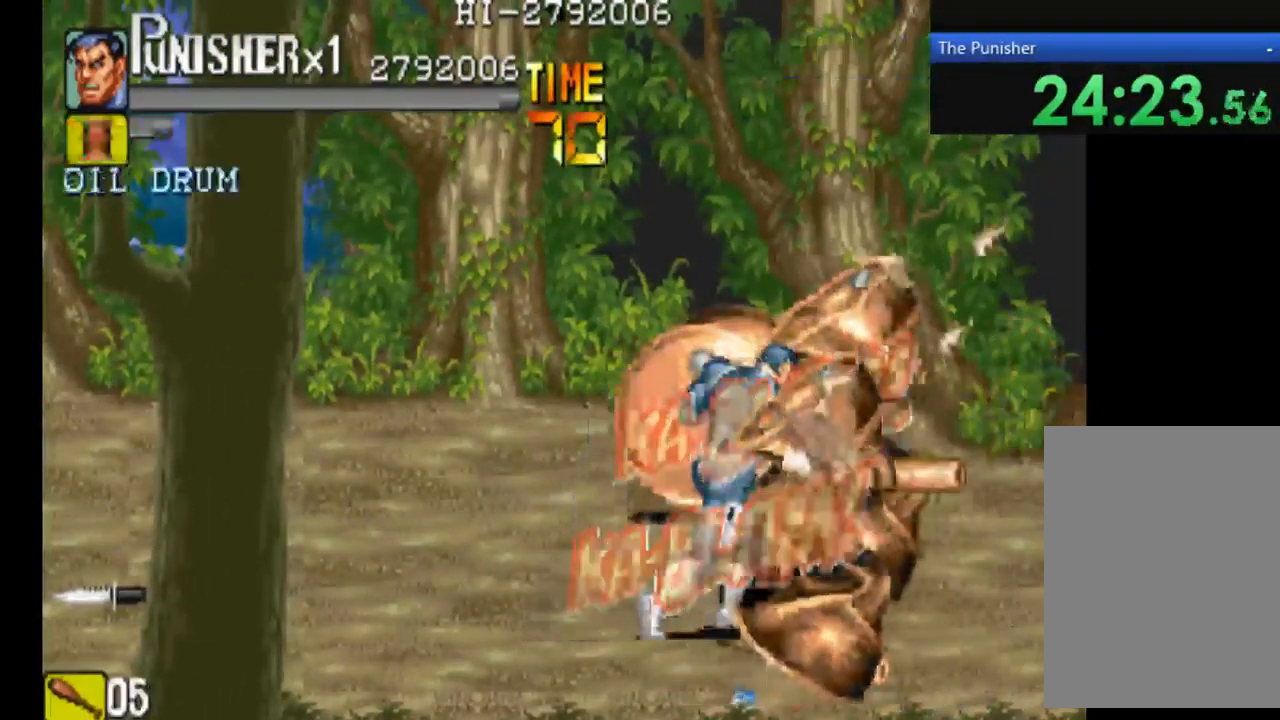
{"buttons": [], "left_stick": "center", "right_stick": "center", "events": [[167, "X", "up"]]}
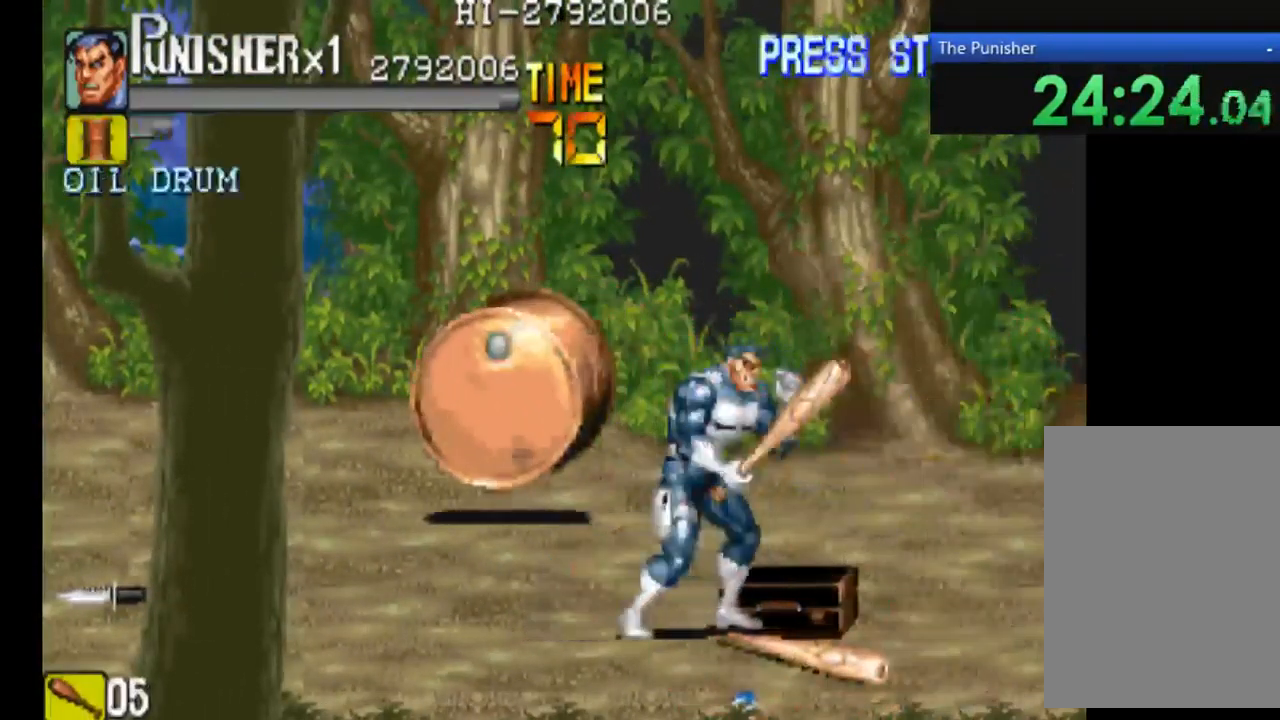
{"buttons": [], "left_stick": "center", "right_stick": "center", "events": [[300, "X", "down"], [467, "X", "up"]]}
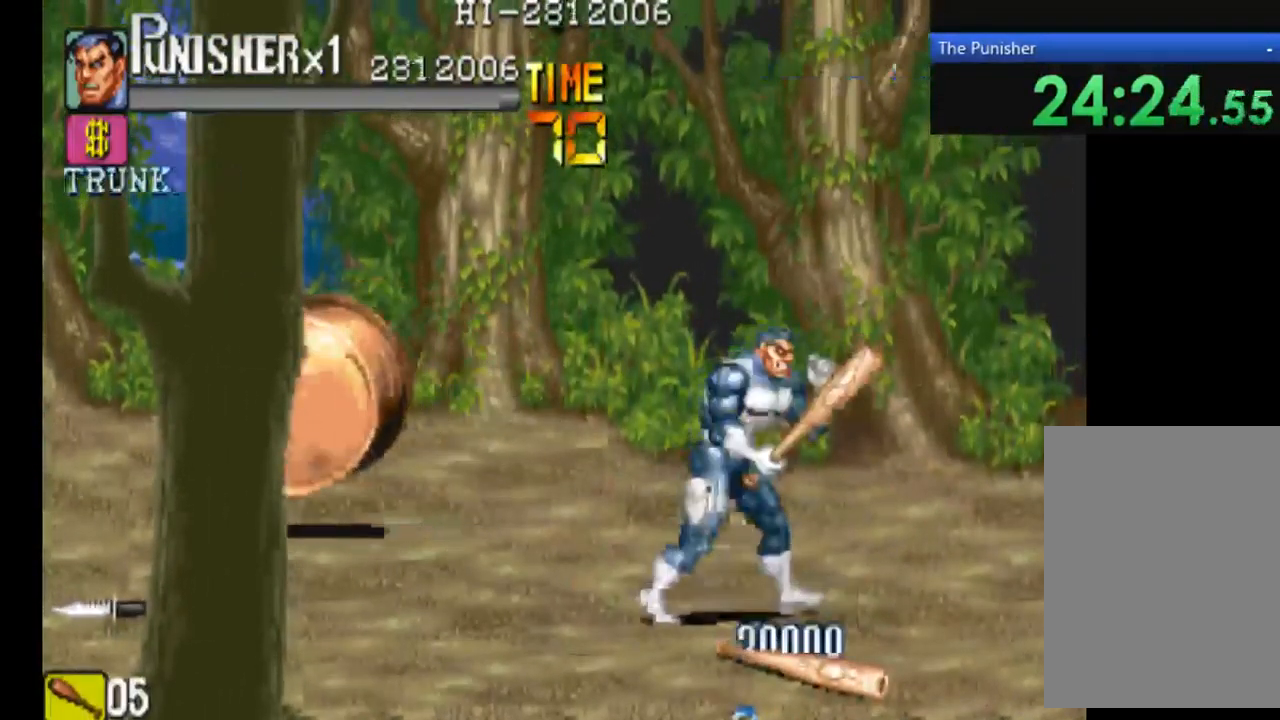
{"buttons": [], "left_stick": "center", "right_stick": "center", "events": []}
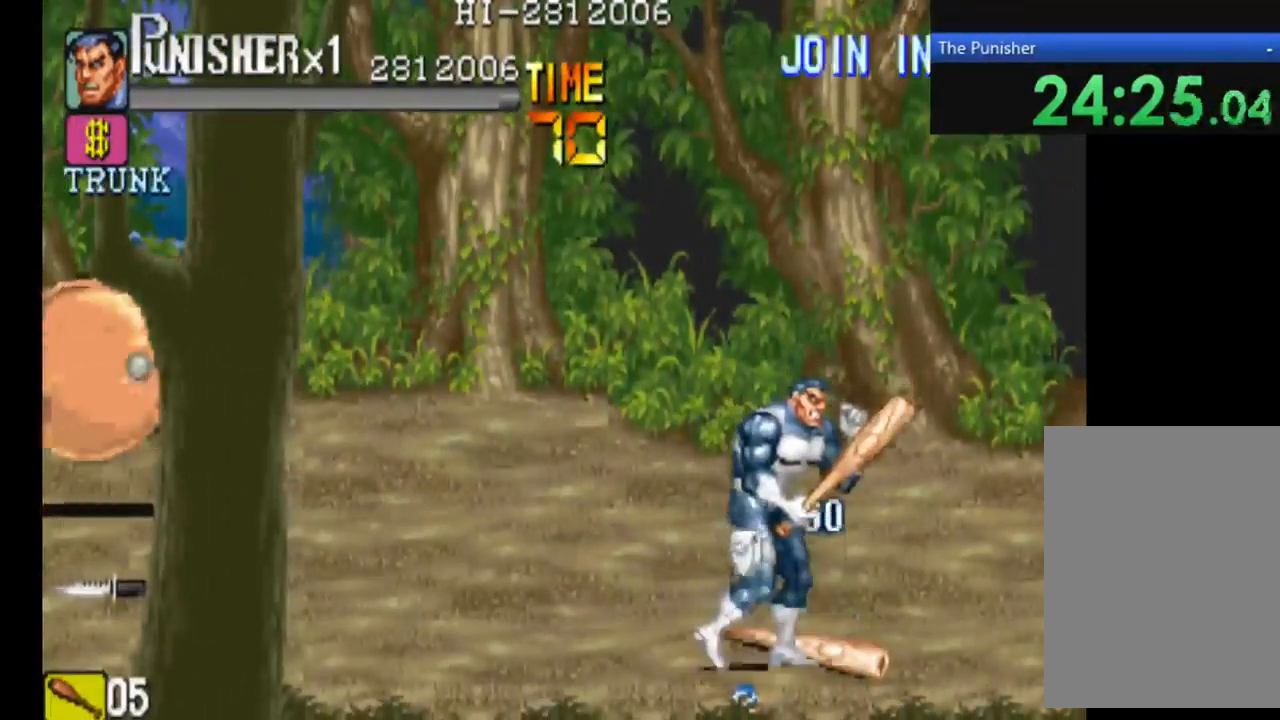
{"buttons": [], "left_stick": "center", "right_stick": "center", "events": [[200, "X", "down"], [333, "X", "up"]]}
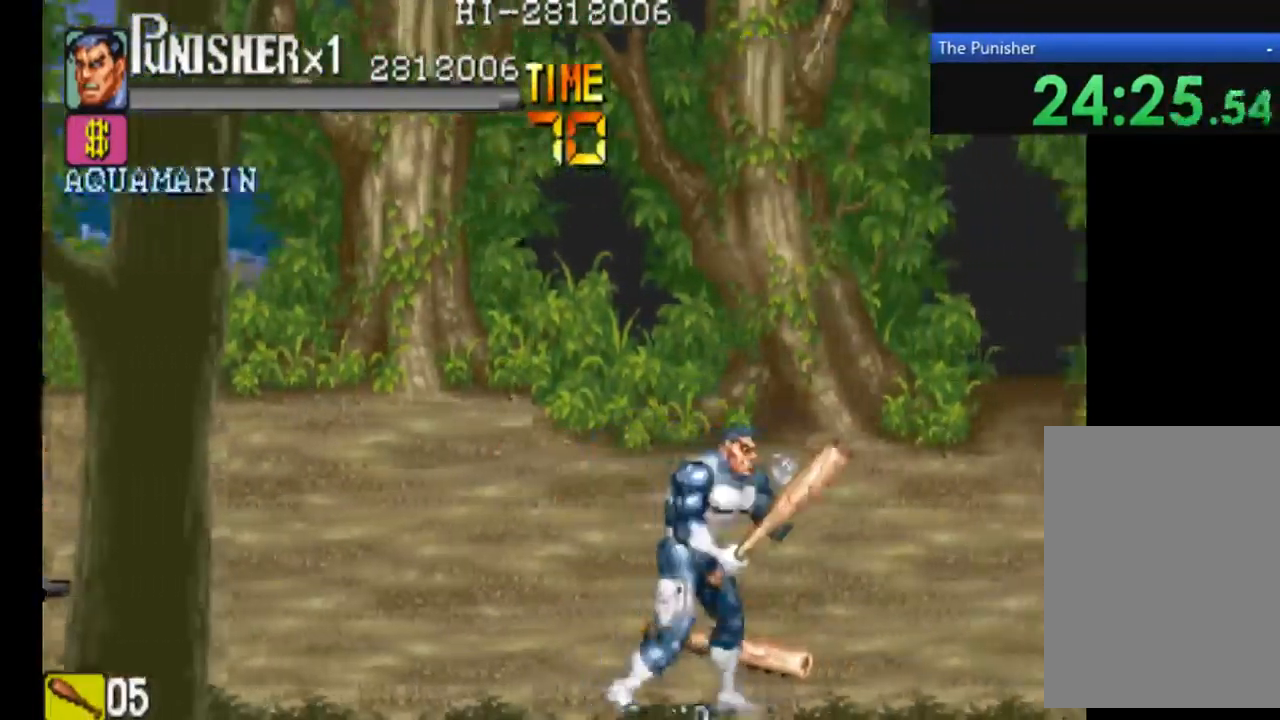
{"buttons": [], "left_stick": "center", "right_stick": "center", "events": []}
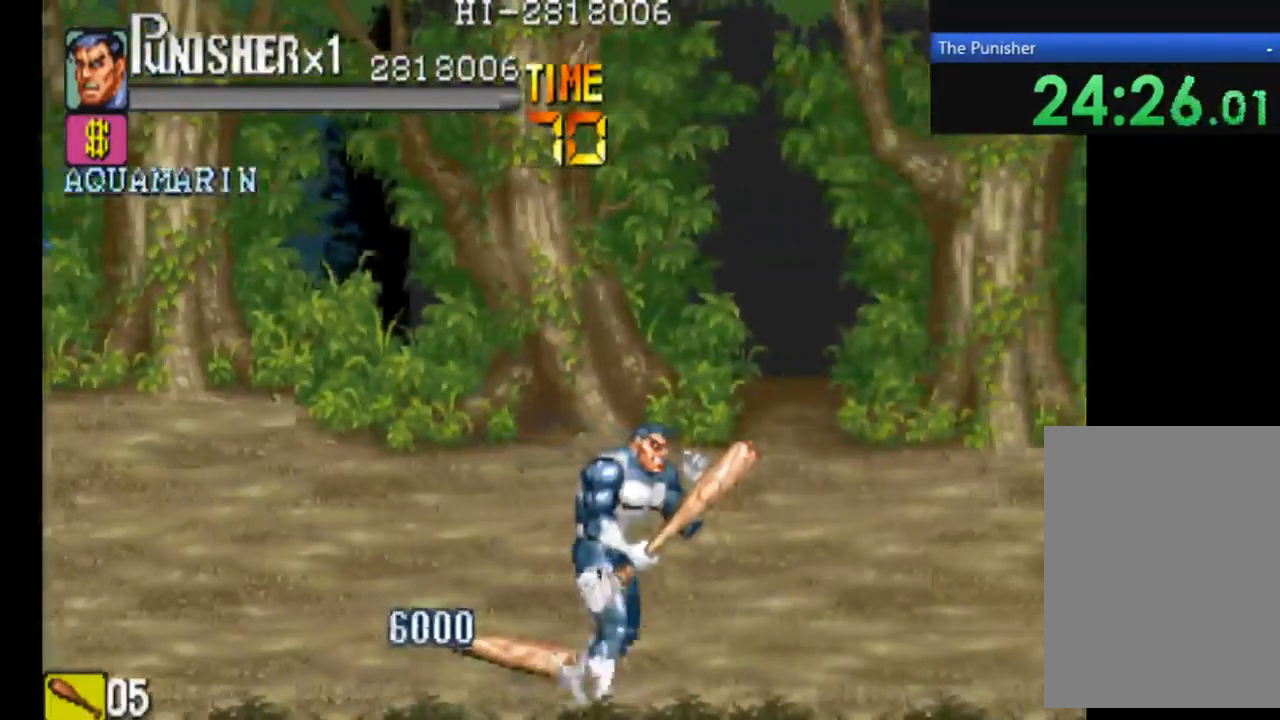
{"buttons": [], "left_stick": "center", "right_stick": "center", "events": []}
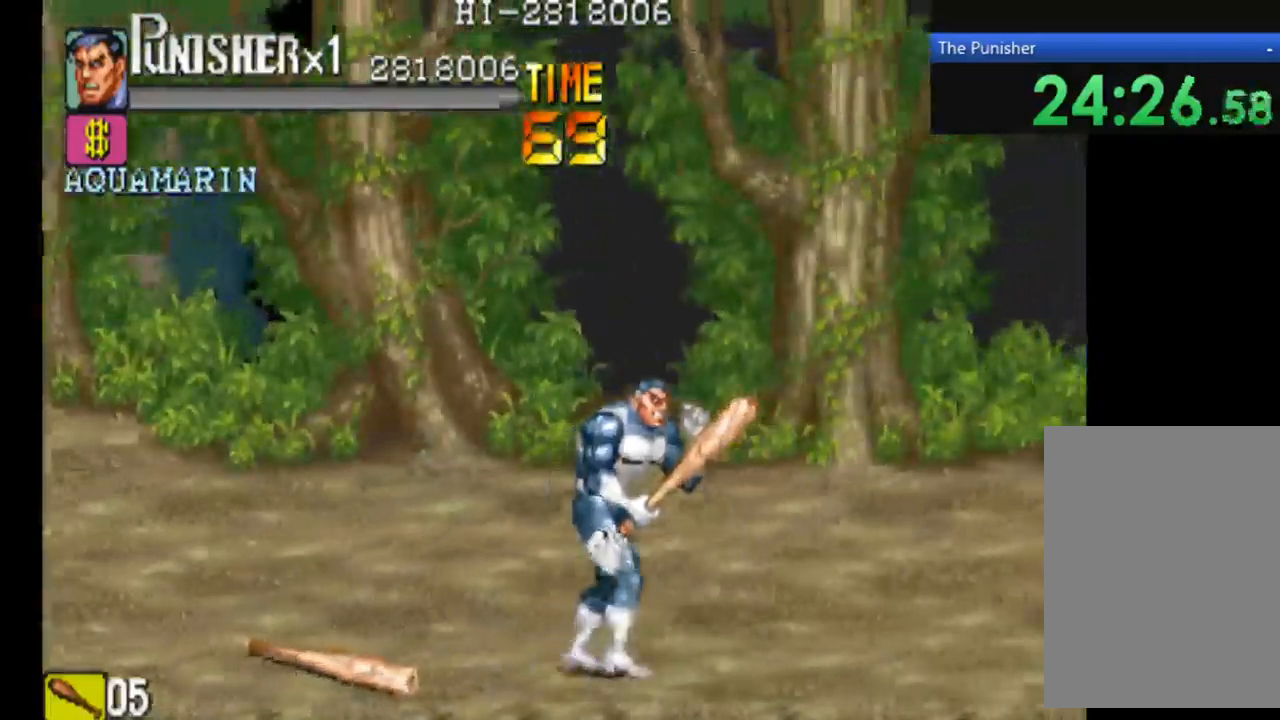
{"buttons": [], "left_stick": "center", "right_stick": "center", "events": []}
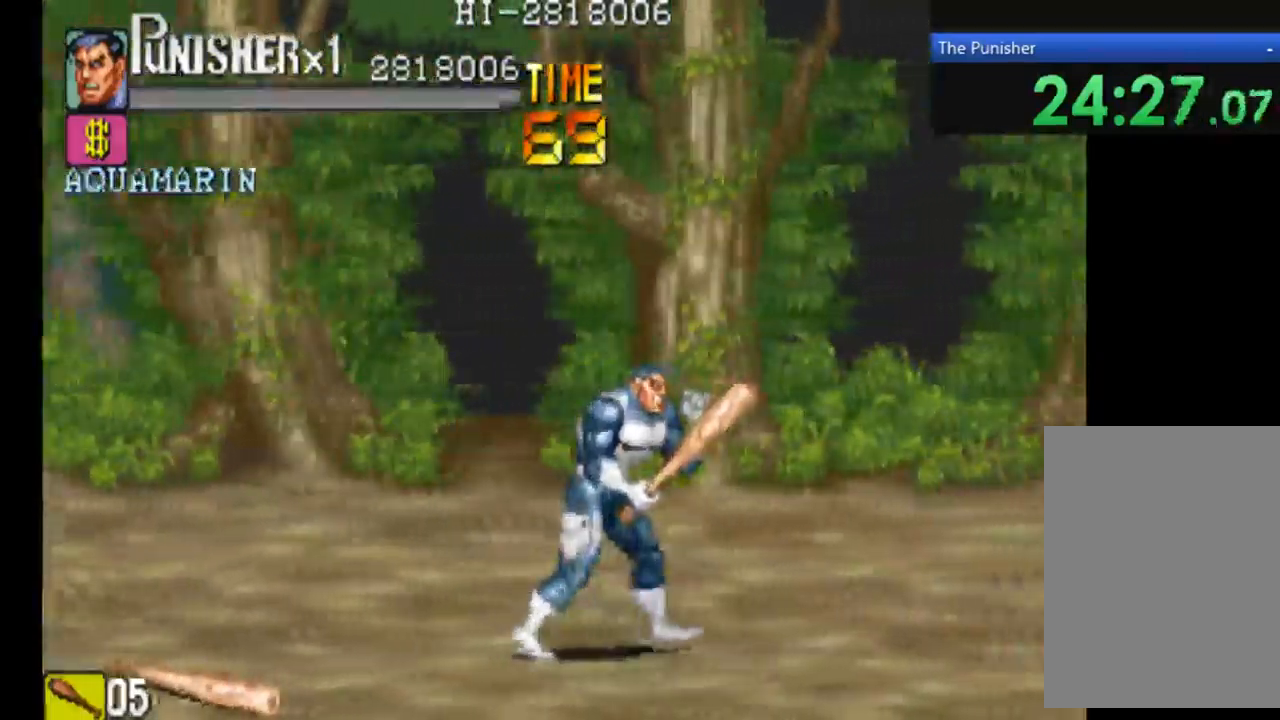
{"buttons": [], "left_stick": "center", "right_stick": "center", "events": []}
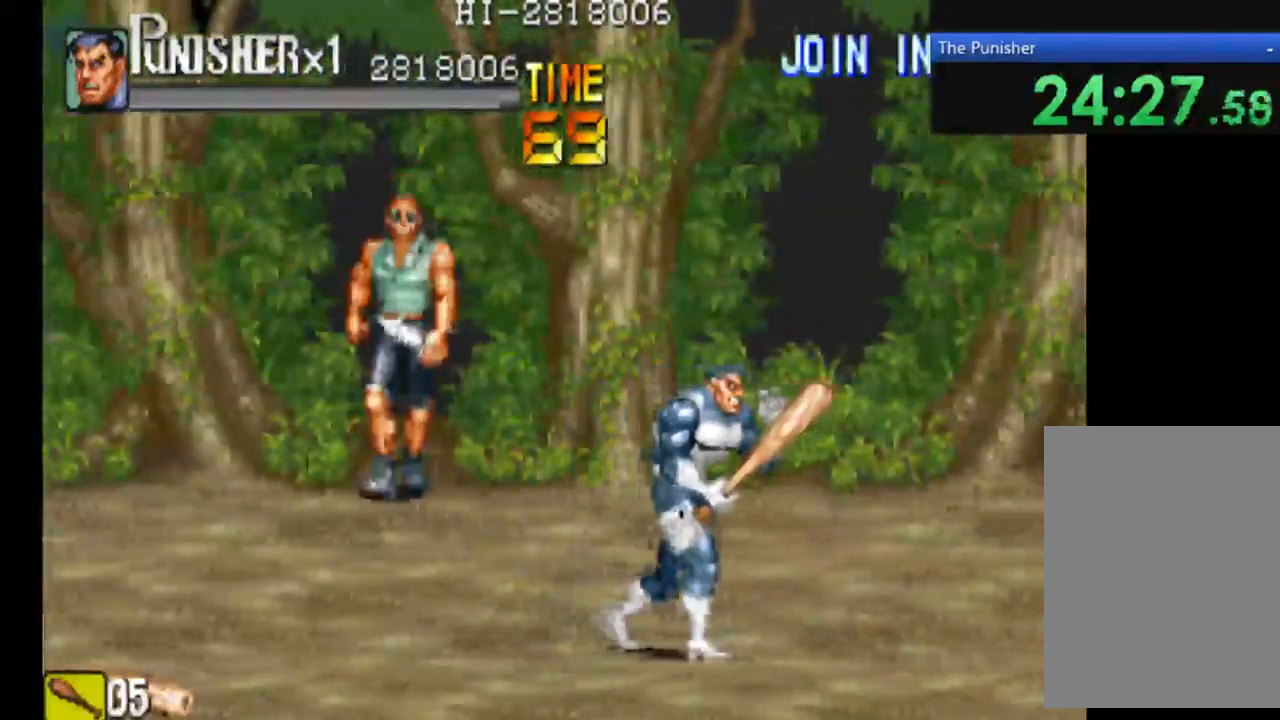
{"buttons": [], "left_stick": "center", "right_stick": "center", "events": []}
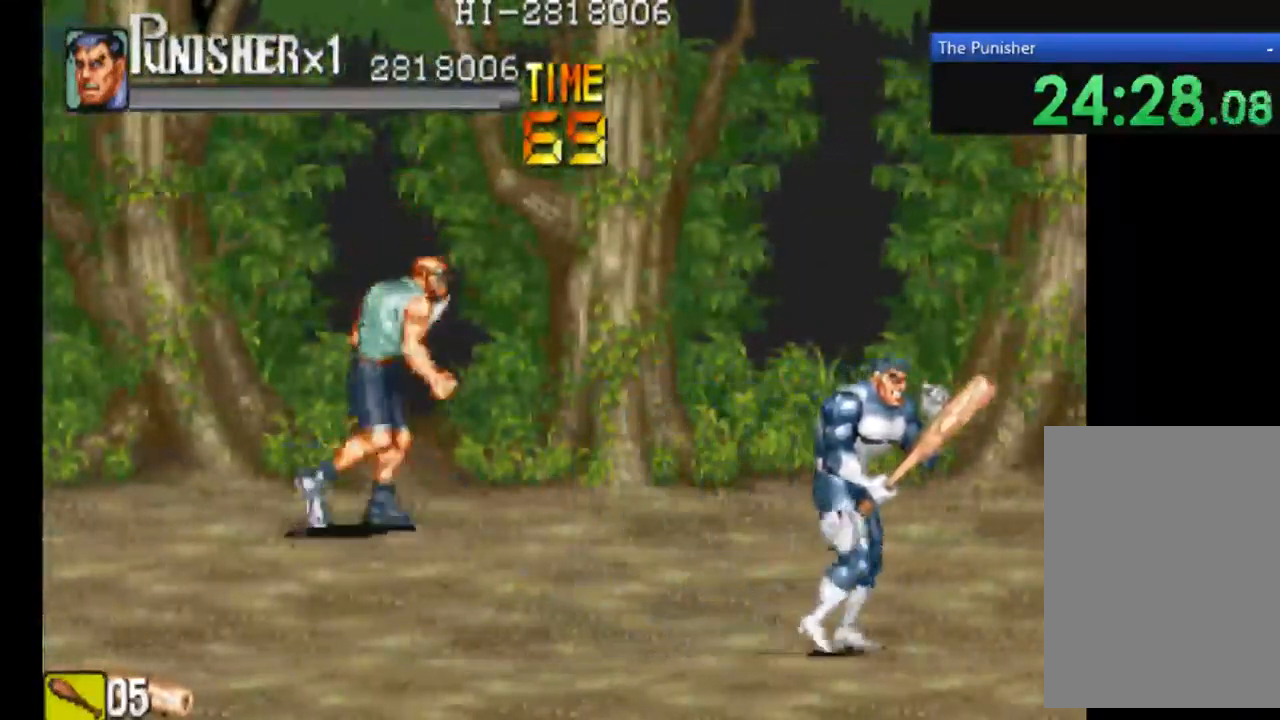
{"buttons": [], "left_stick": "center", "right_stick": "center", "events": []}
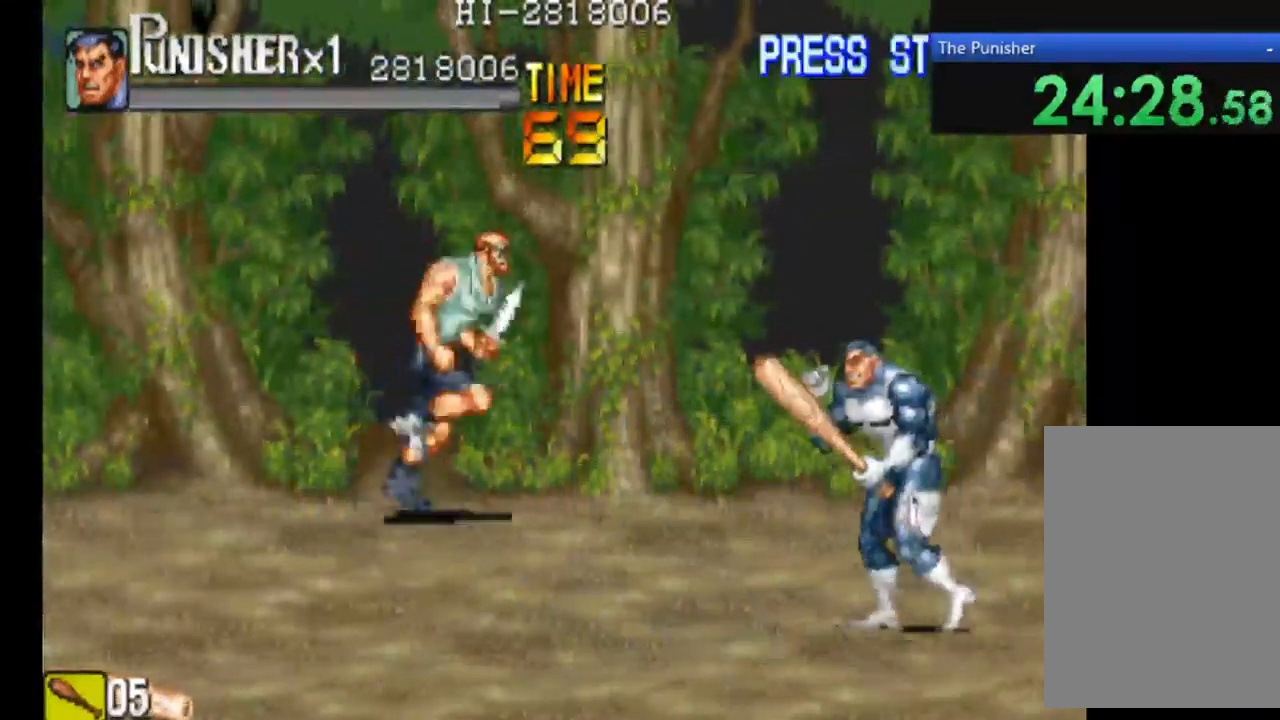
{"buttons": [], "left_stick": "center", "right_stick": "center", "events": []}
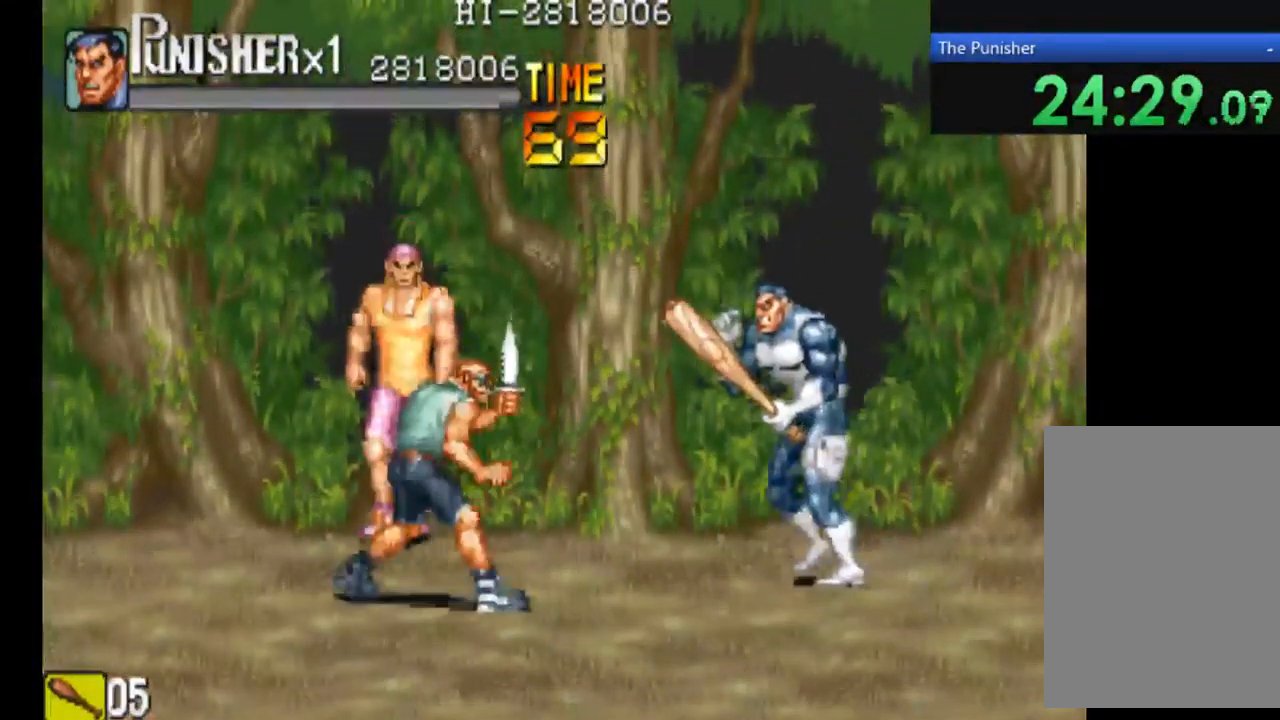
{"buttons": ["X"], "left_stick": "center", "right_stick": "center", "events": [[500, "X", "down"]]}
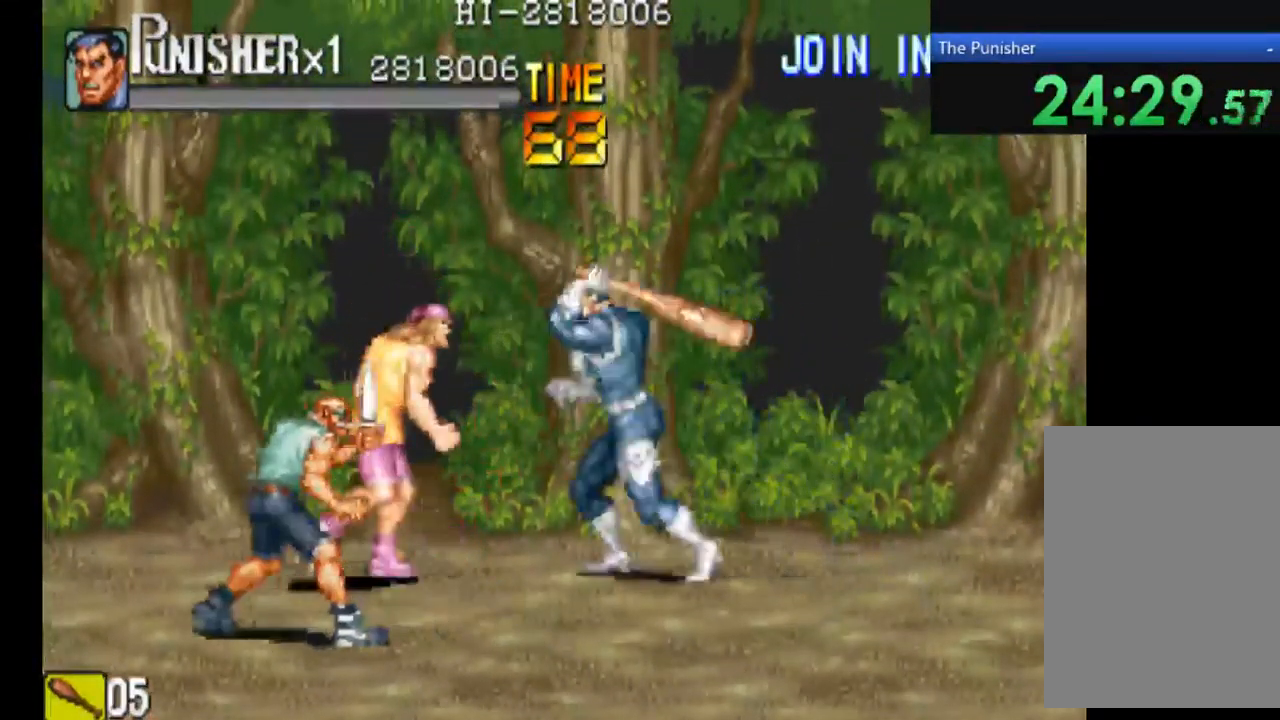
{"buttons": [], "left_stick": "center", "right_stick": "center", "events": [[167, "X", "up"], [233, "X", "down"], [400, "X", "up"]]}
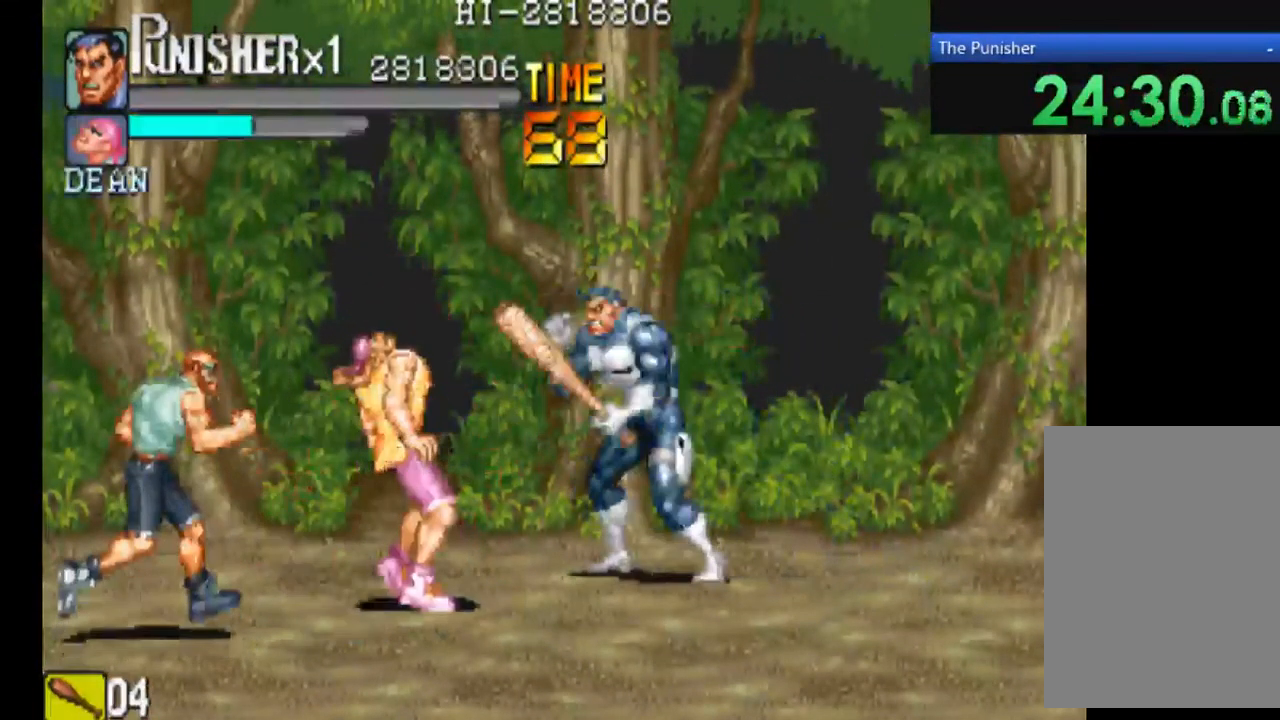
{"buttons": [], "left_stick": "center", "right_stick": "center", "events": [[100, "X", "down"], [200, "X", "up"], [267, "X", "down"], [400, "X", "up"]]}
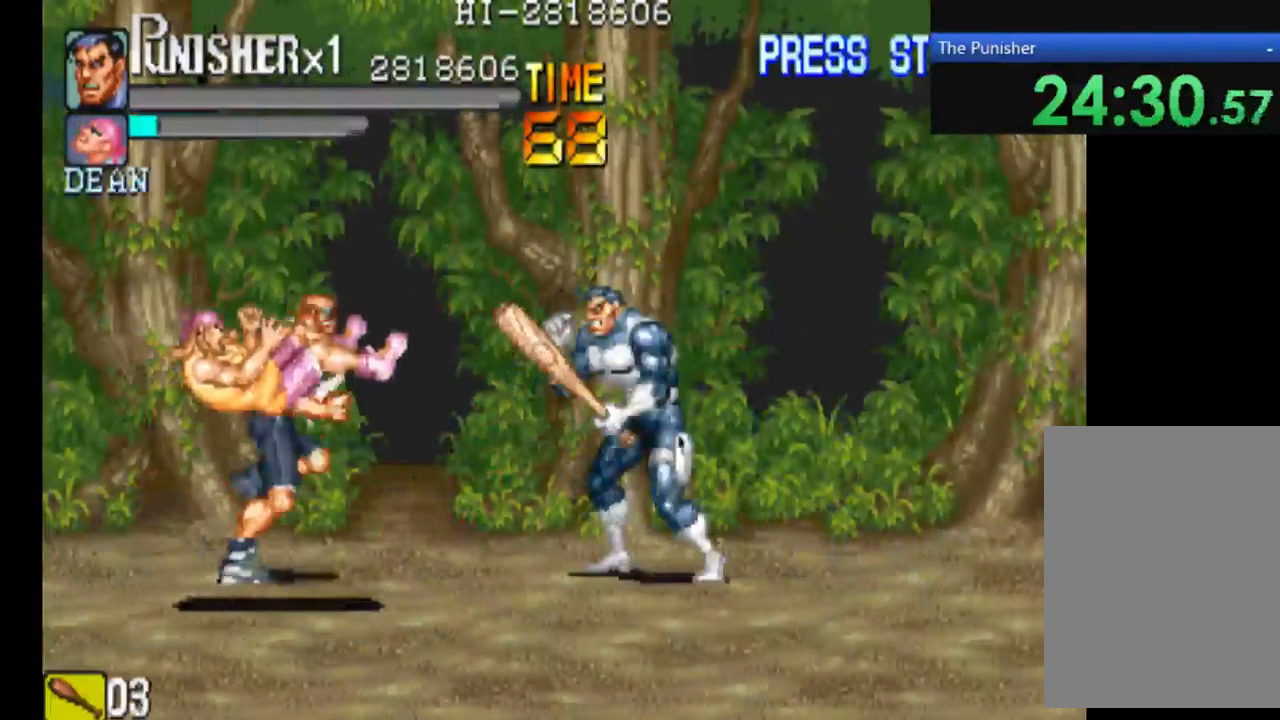
{"buttons": ["X"], "left_stick": "center", "right_stick": "center", "events": [[300, "X", "down"]]}
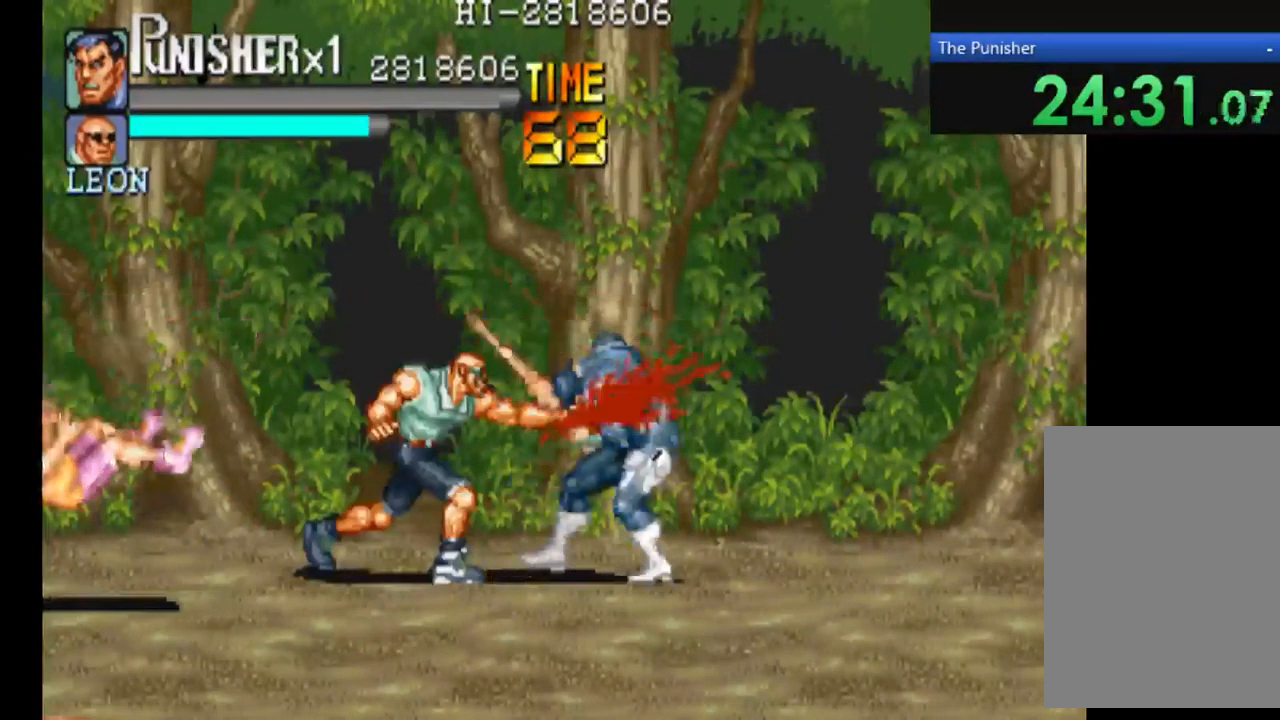
{"buttons": ["X"], "left_stick": "center", "right_stick": "center", "events": [[100, "X", "up"], [233, "X", "down"]]}
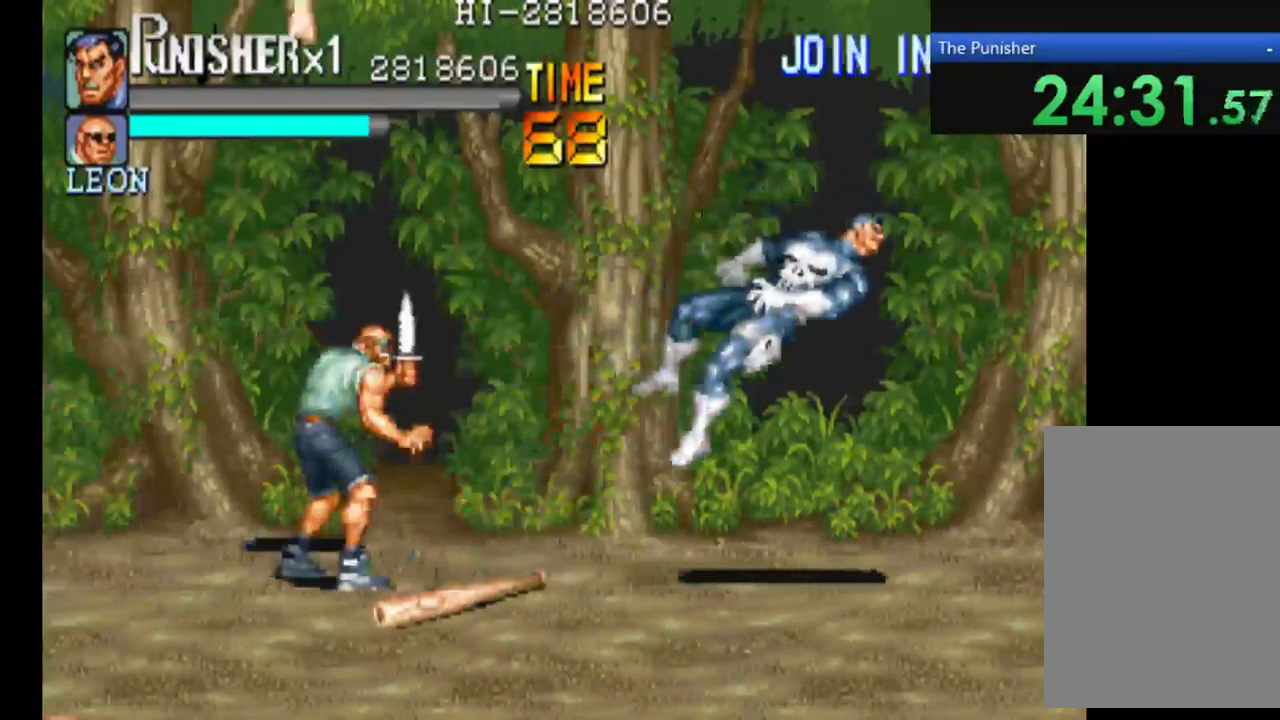
{"buttons": [], "left_stick": "center", "right_stick": "center", "events": [[134, "X", "up"], [234, "X", "down"], [367, "X", "up"]]}
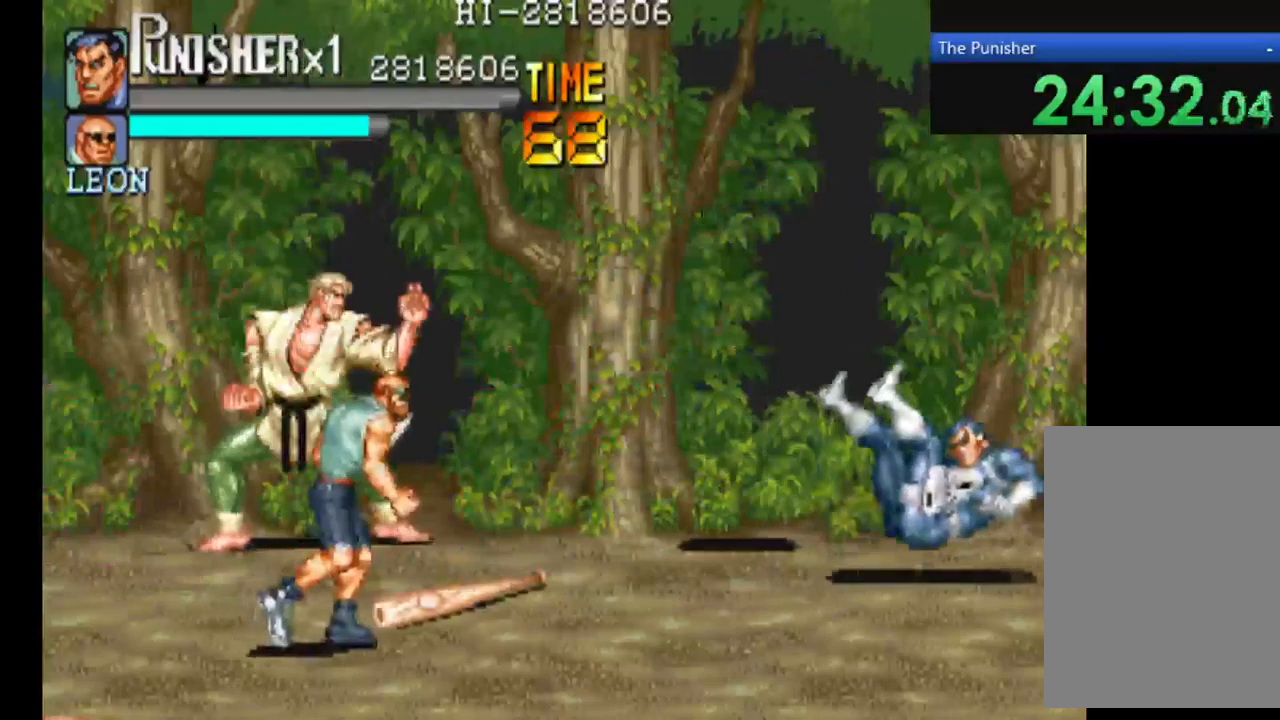
{"buttons": [], "left_stick": "center", "right_stick": "center", "events": [[34, "X", "down"], [134, "X", "up"]]}
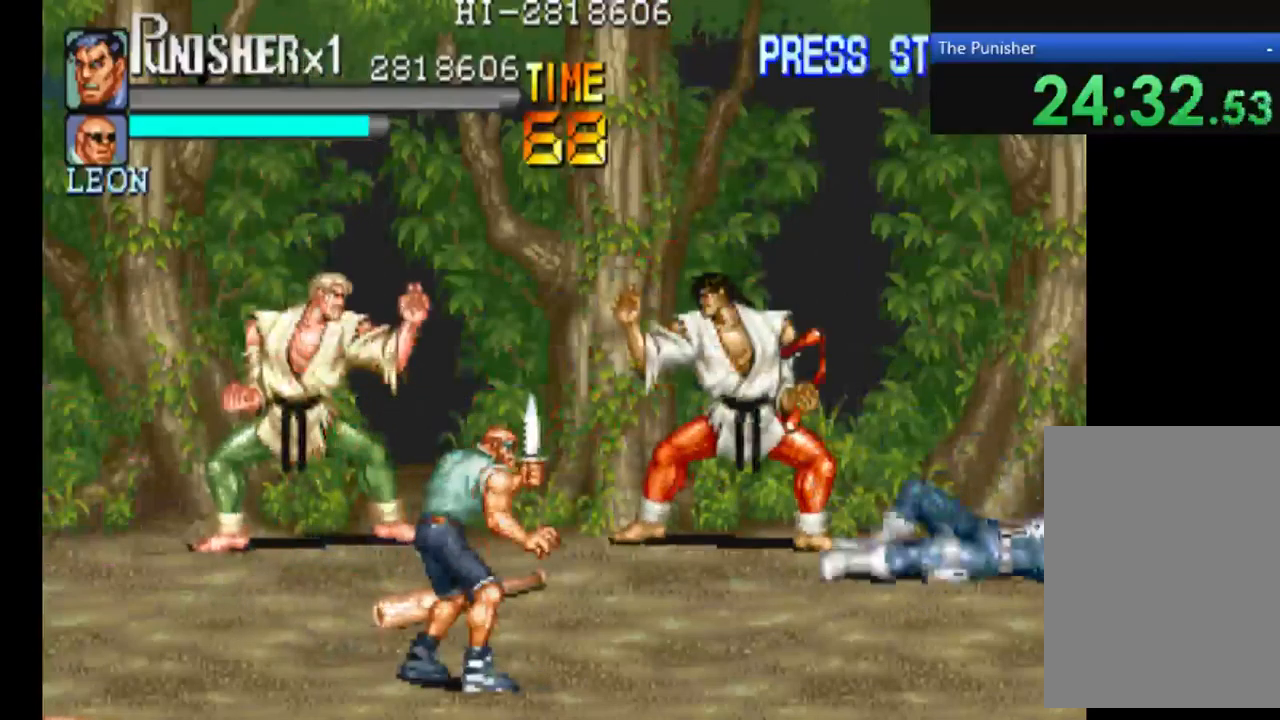
{"buttons": [], "left_stick": "center", "right_stick": "center", "events": []}
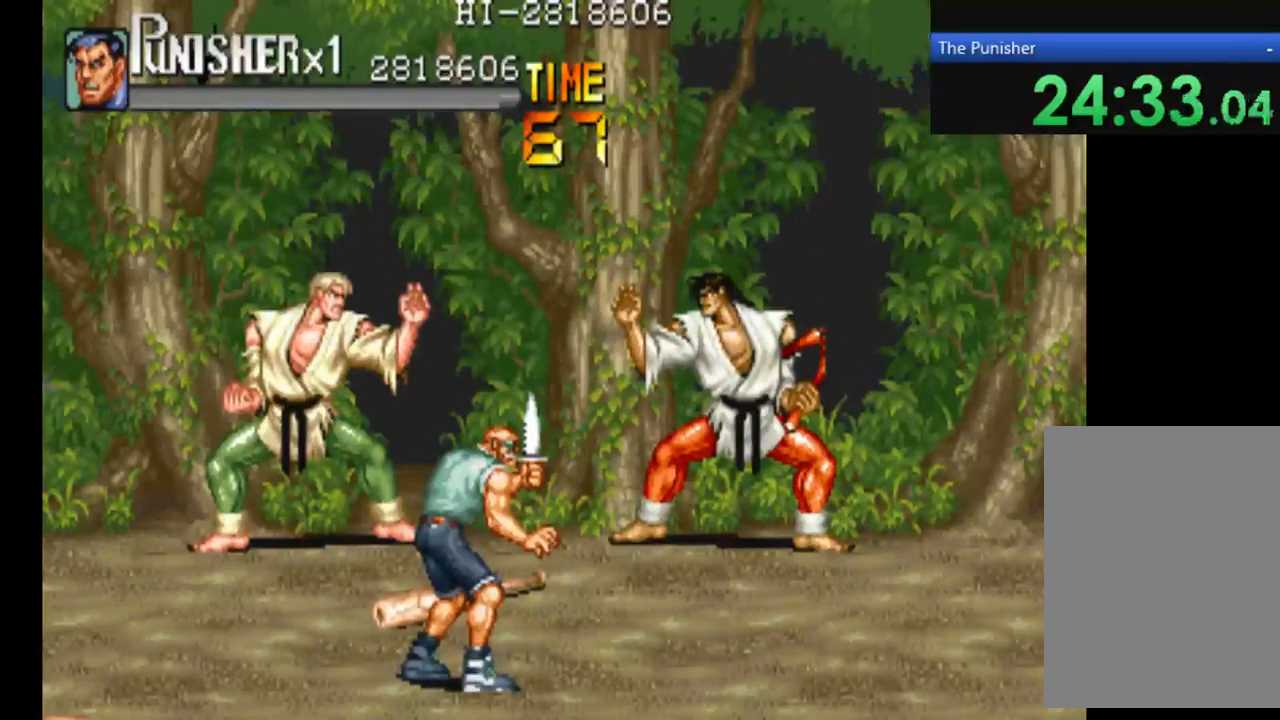
{"buttons": [], "left_stick": "center", "right_stick": "center", "events": []}
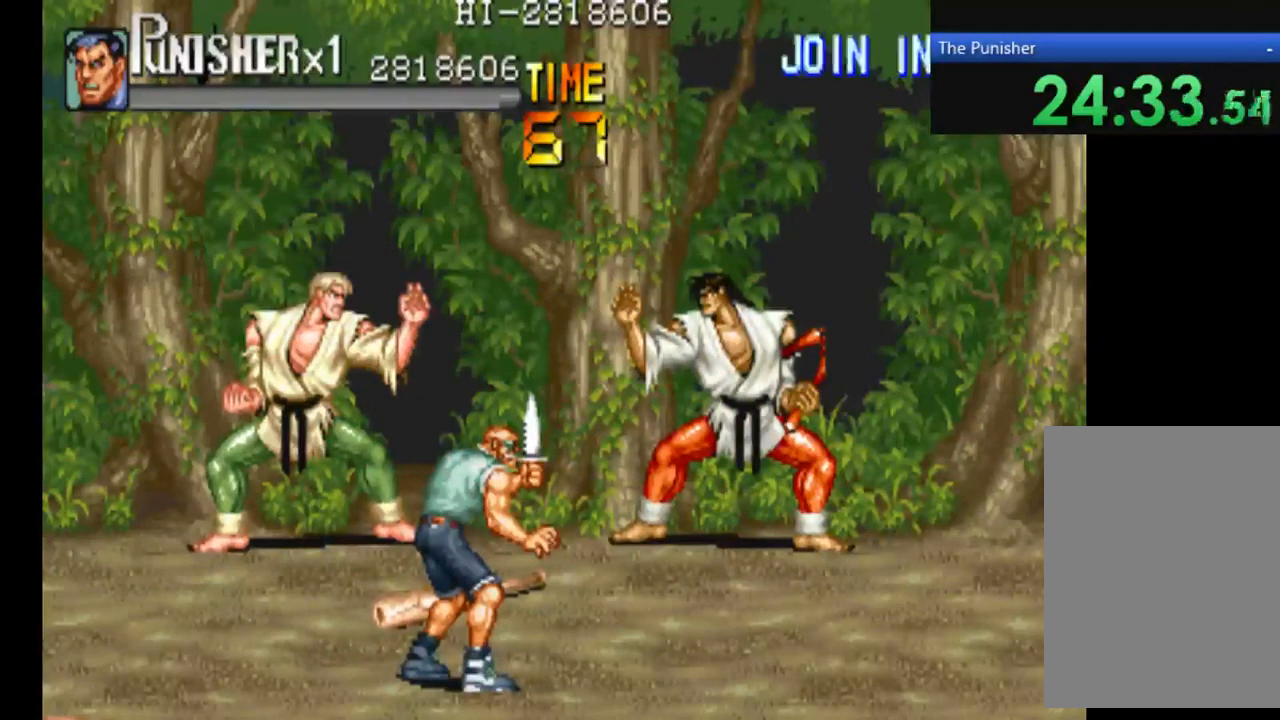
{"buttons": [], "left_stick": "center", "right_stick": "center", "events": []}
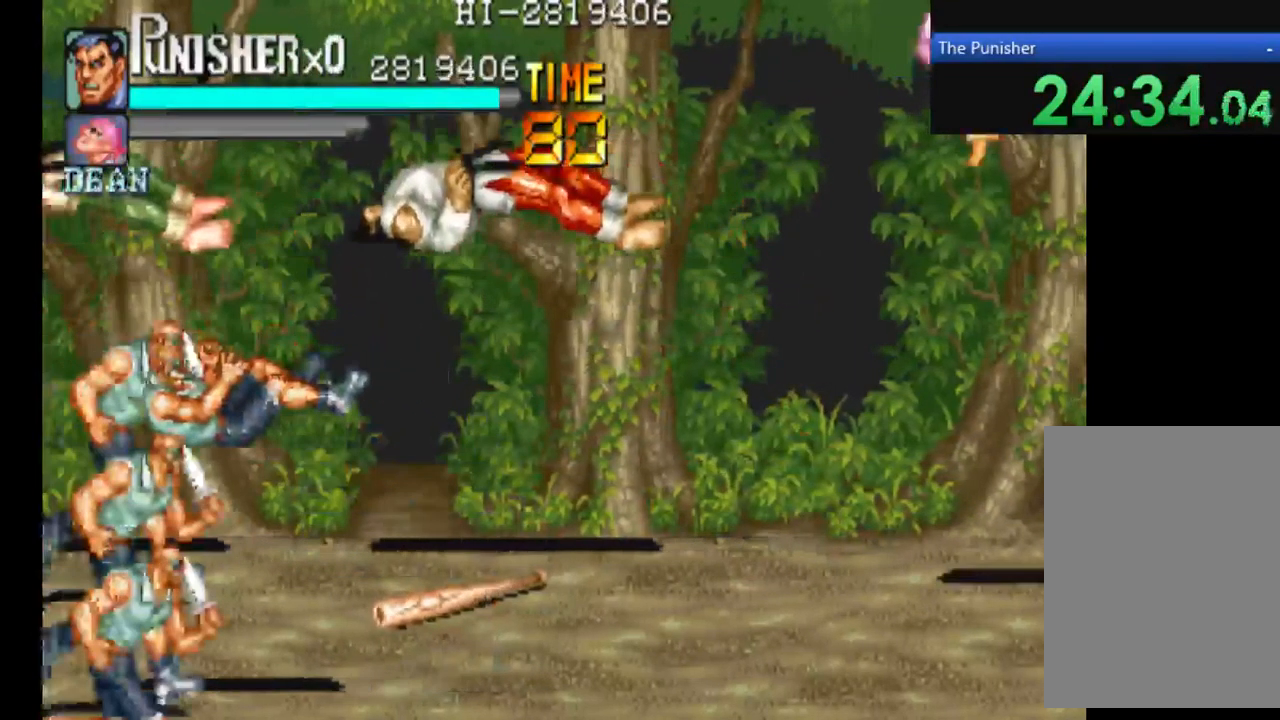
{"buttons": [], "left_stick": "center", "right_stick": "center", "events": []}